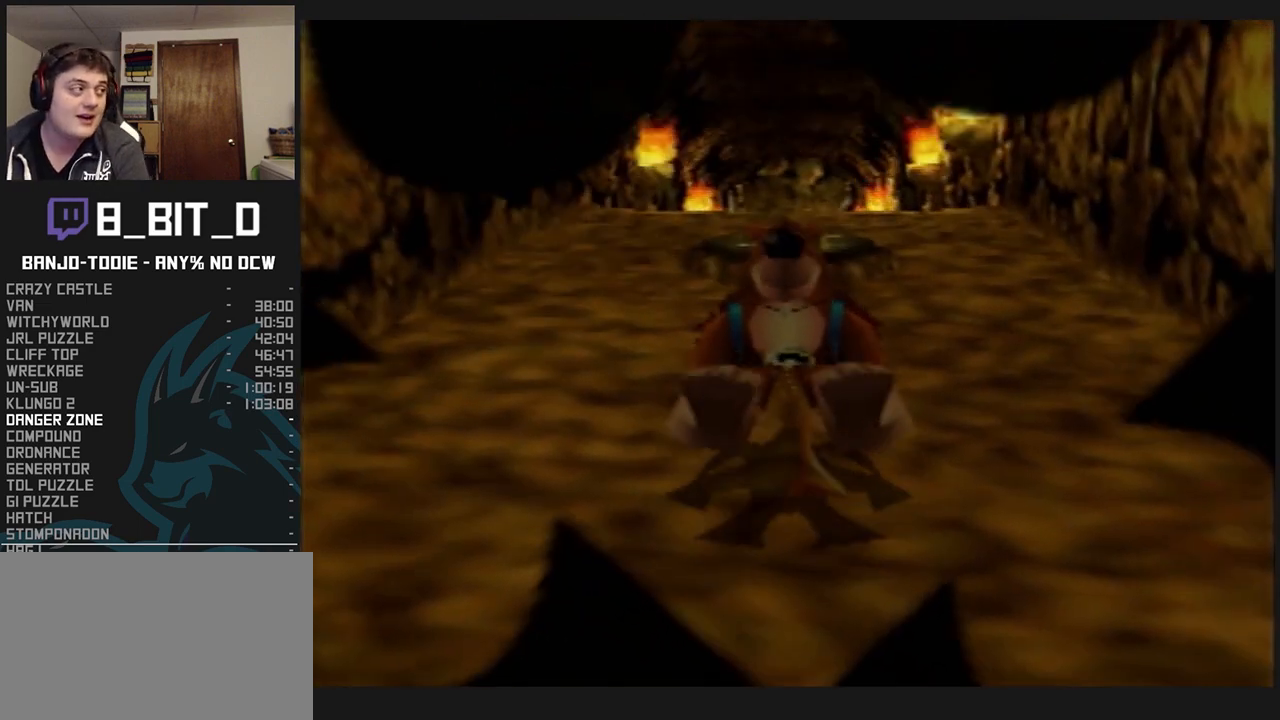
Gameplay with a controller (Nintendo layout); each line is a JSON object with the inputs held at the frame after it. "events" lists button and stick changes between this image and that frame as [ms after this image, input, new state], when the widget could be followed in between. Not read: L3 R3.
{"buttons": ["L1", "Z", "C_RIGHT"], "left_stick": "up", "events": []}
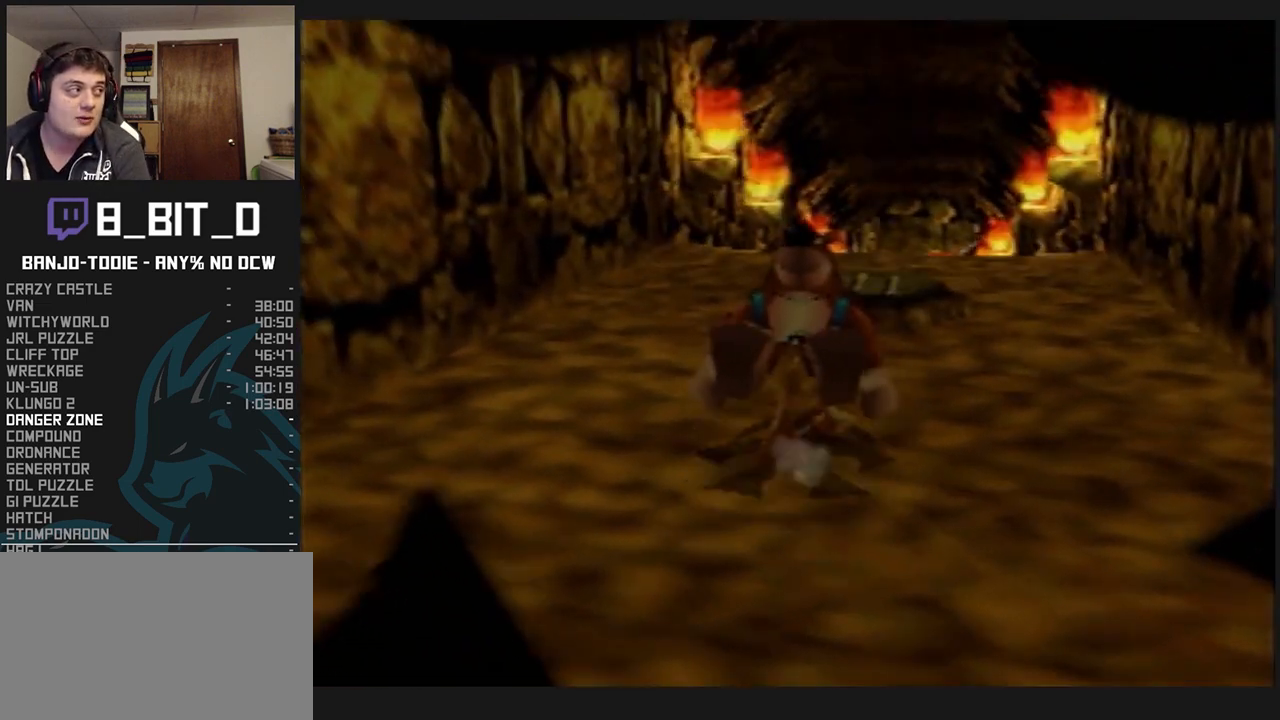
{"buttons": ["L1", "Z", "C_RIGHT"], "left_stick": "up-right", "events": [[367, "left_stick", "up-right"]]}
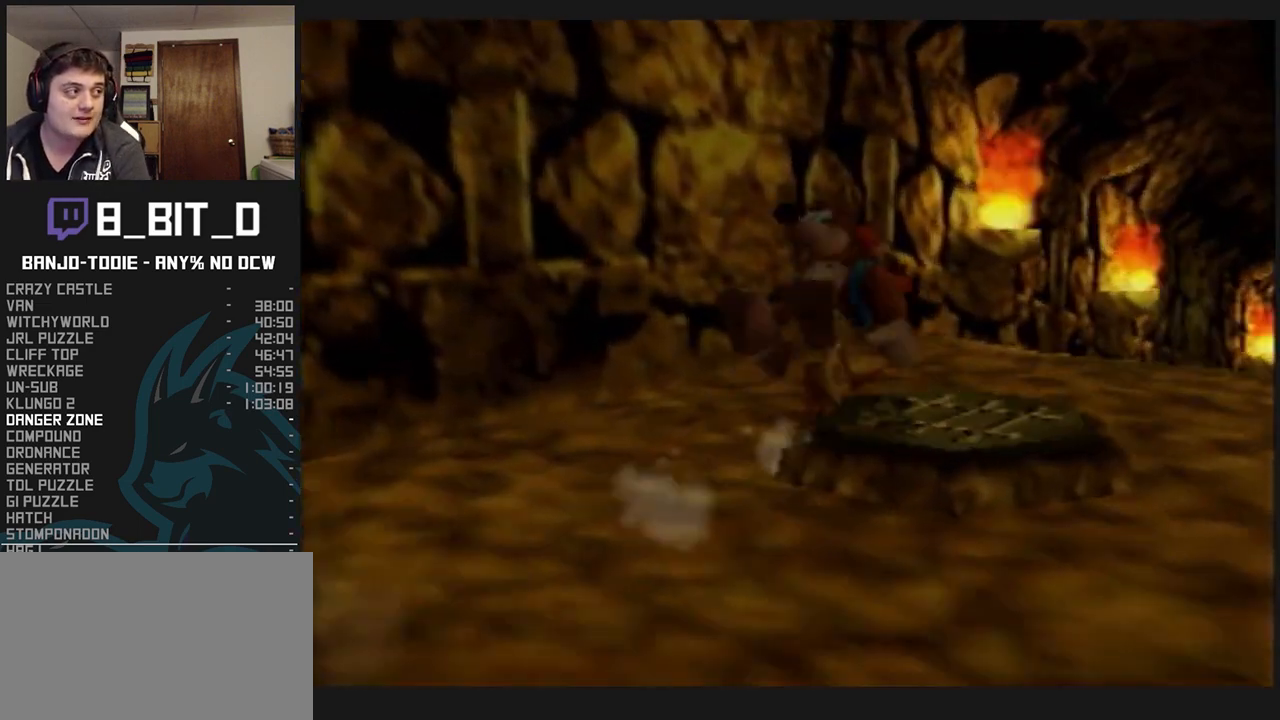
{"buttons": ["L1", "Z"], "left_stick": "up-right", "events": [[433, "C_RIGHT", "up"]]}
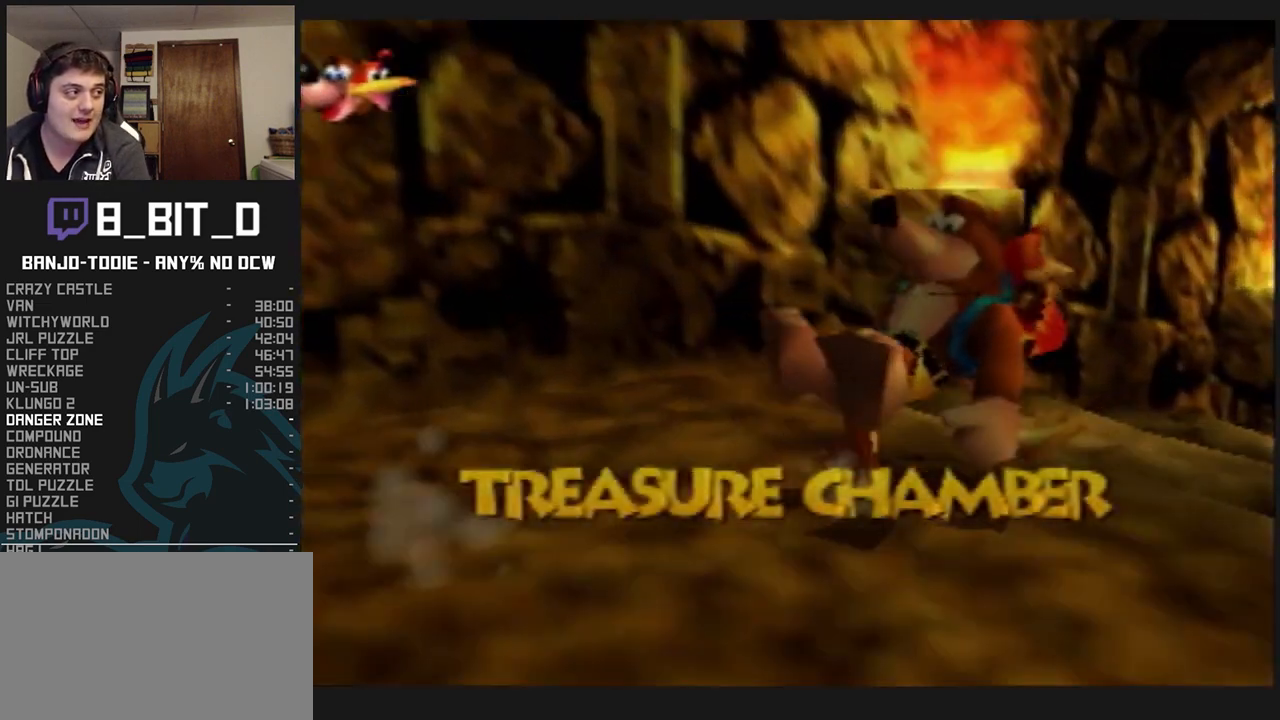
{"buttons": ["L1", "Z", "C_RIGHT"], "left_stick": "up", "events": [[400, "C_RIGHT", "down"], [433, "left_stick", "up"]]}
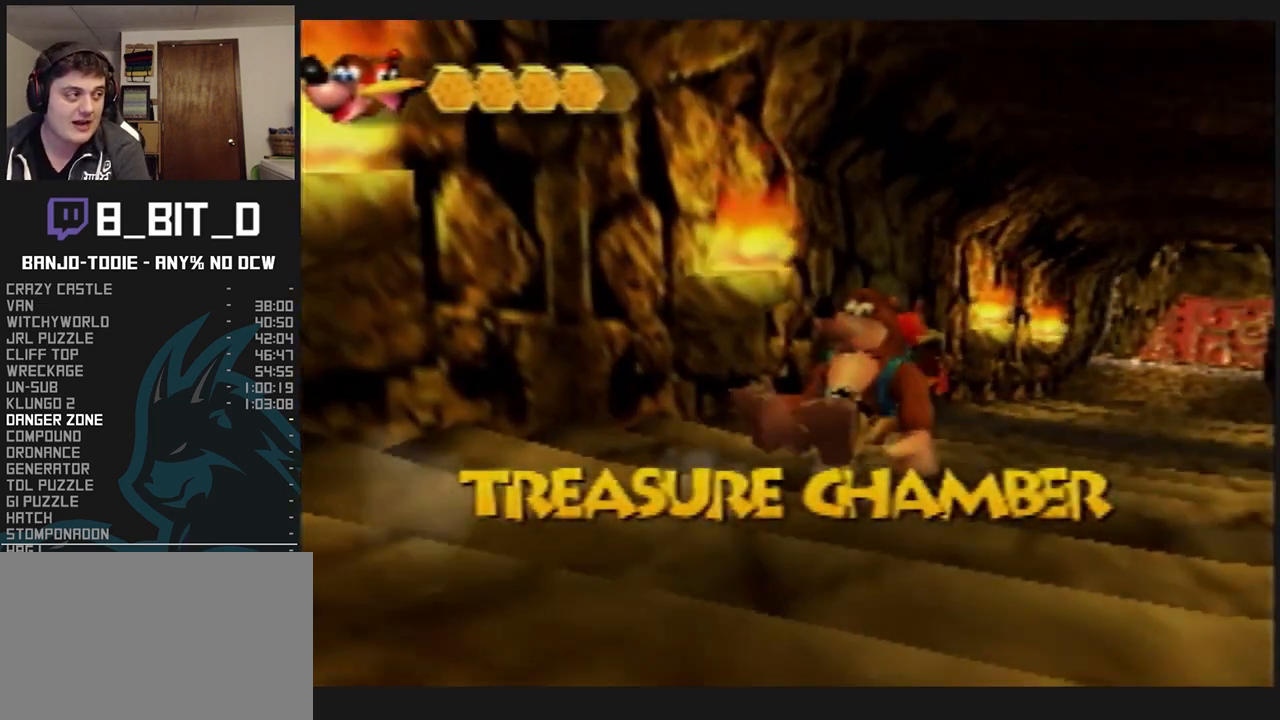
{"buttons": ["L1", "Z", "C_RIGHT"], "left_stick": "up", "events": []}
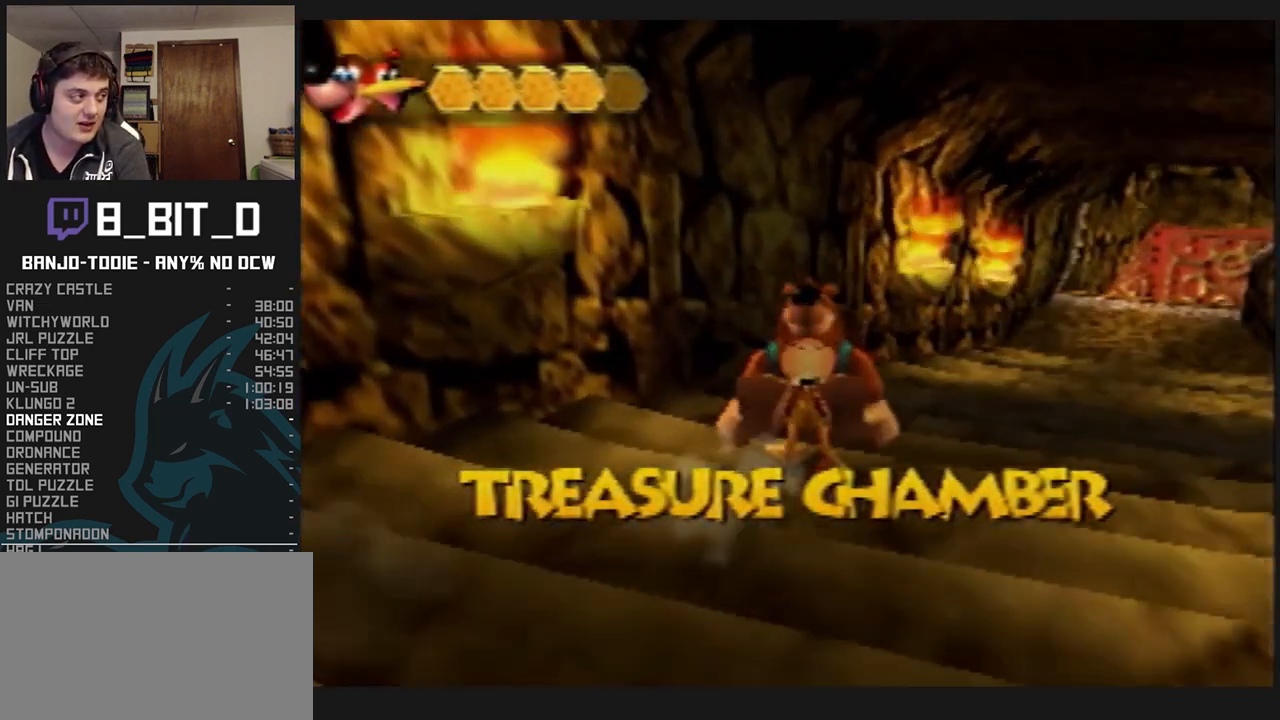
{"buttons": ["L1", "Z", "C_RIGHT"], "left_stick": "right", "events": [[133, "left_stick", "up-right"], [500, "left_stick", "right"]]}
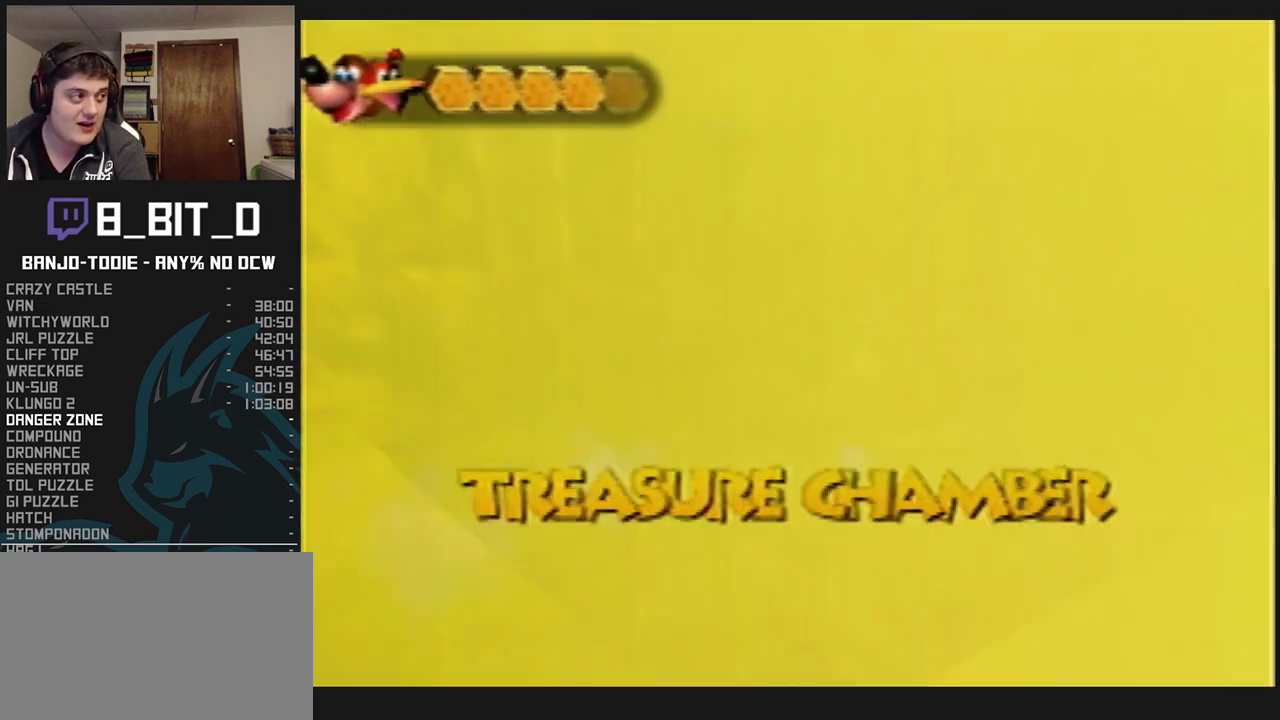
{"buttons": ["L1", "Z"], "left_stick": "right", "events": [[33, "C_RIGHT", "up"], [233, "left_stick", "up-right"], [467, "left_stick", "right"]]}
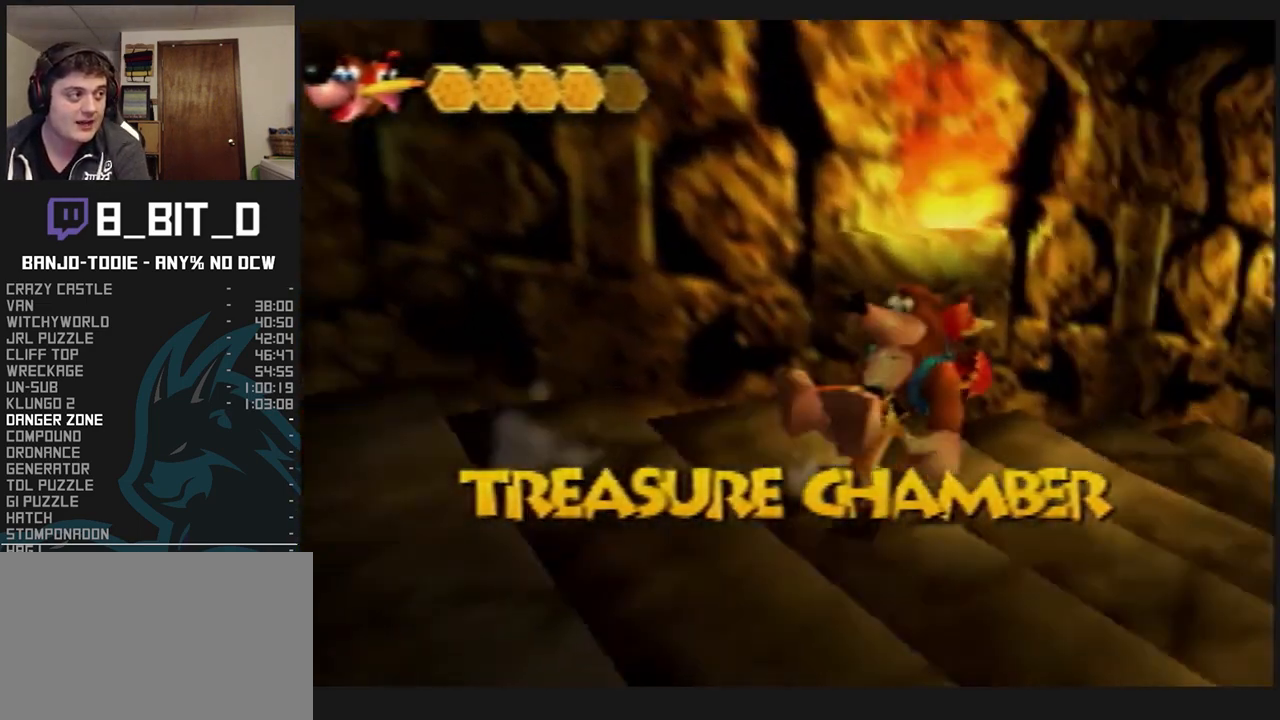
{"buttons": ["L1", "Z", "C_RIGHT"], "left_stick": "up-right", "events": [[100, "left_stick", "up-right"], [133, "C_RIGHT", "down"]]}
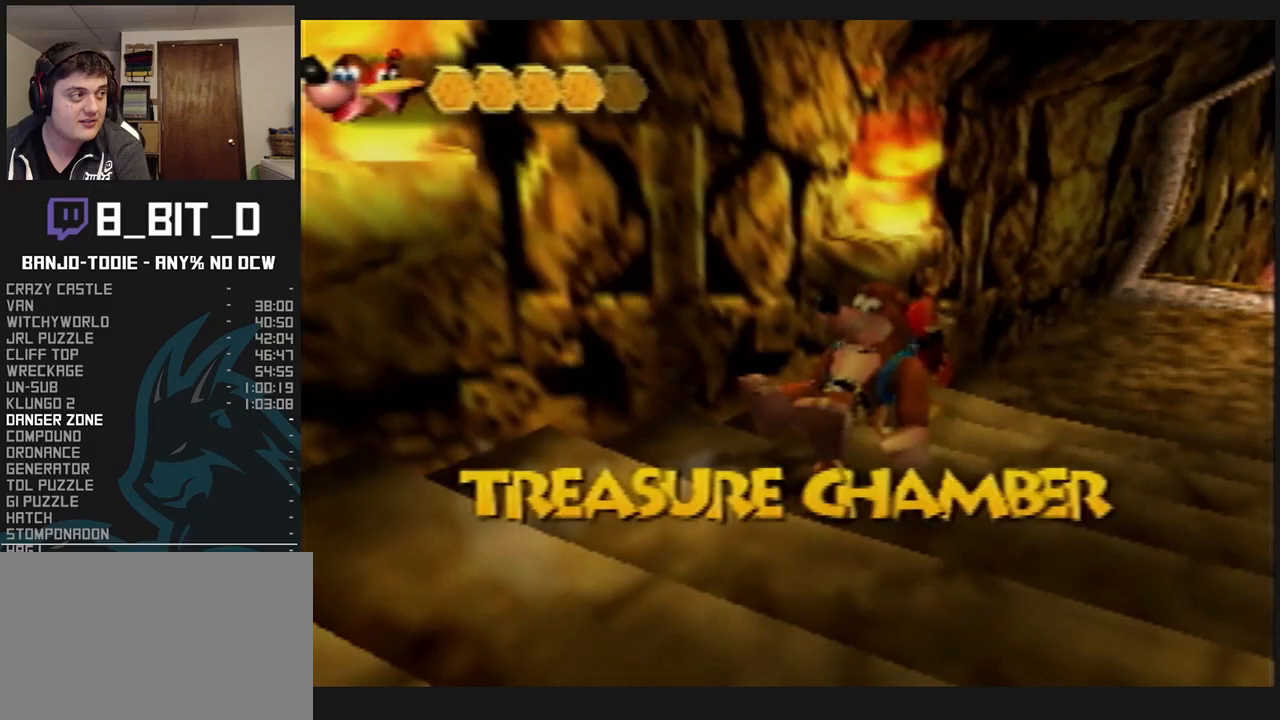
{"buttons": ["L1", "Z"], "left_stick": "up-right", "events": [[67, "C_RIGHT", "up"], [167, "left_stick", "up"], [267, "left_stick", "up-right"]]}
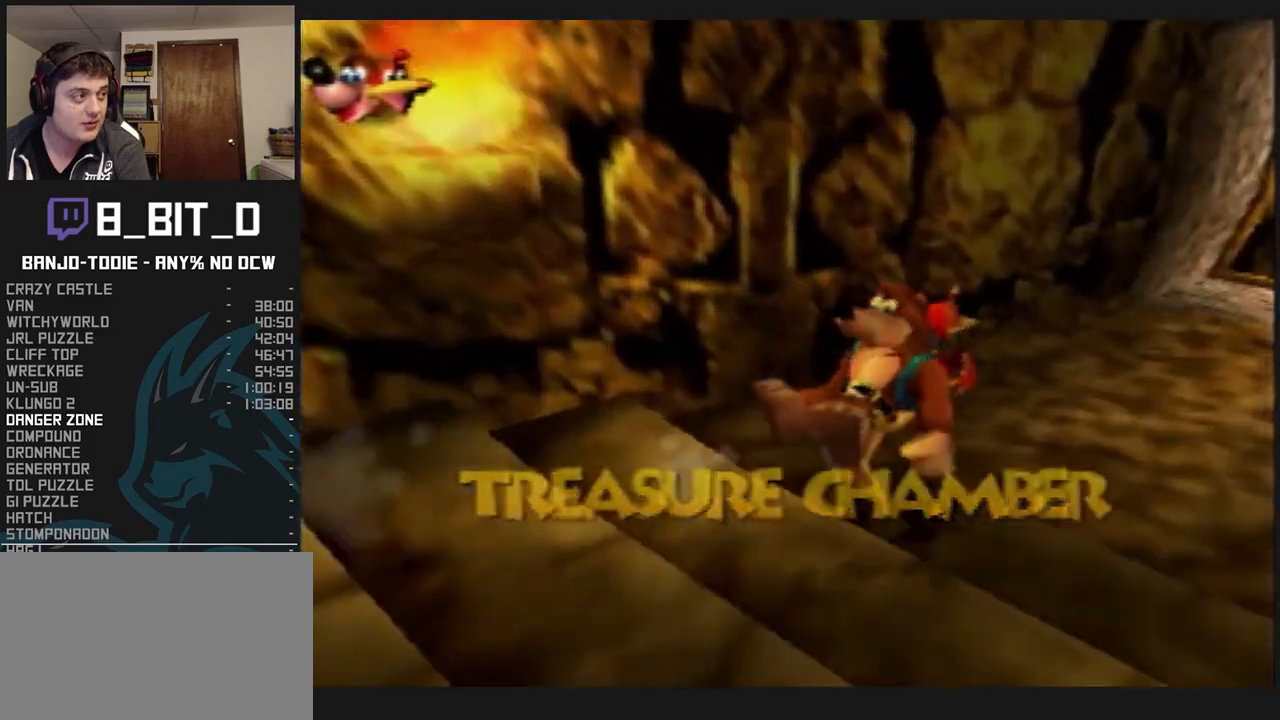
{"buttons": ["L1", "R1", "Z"], "left_stick": "up-right", "events": [[233, "R1", "down"], [400, "C_UP", "down"], [400, "START", "down"], [433, "C_UP", "up"], [433, "START", "up"]]}
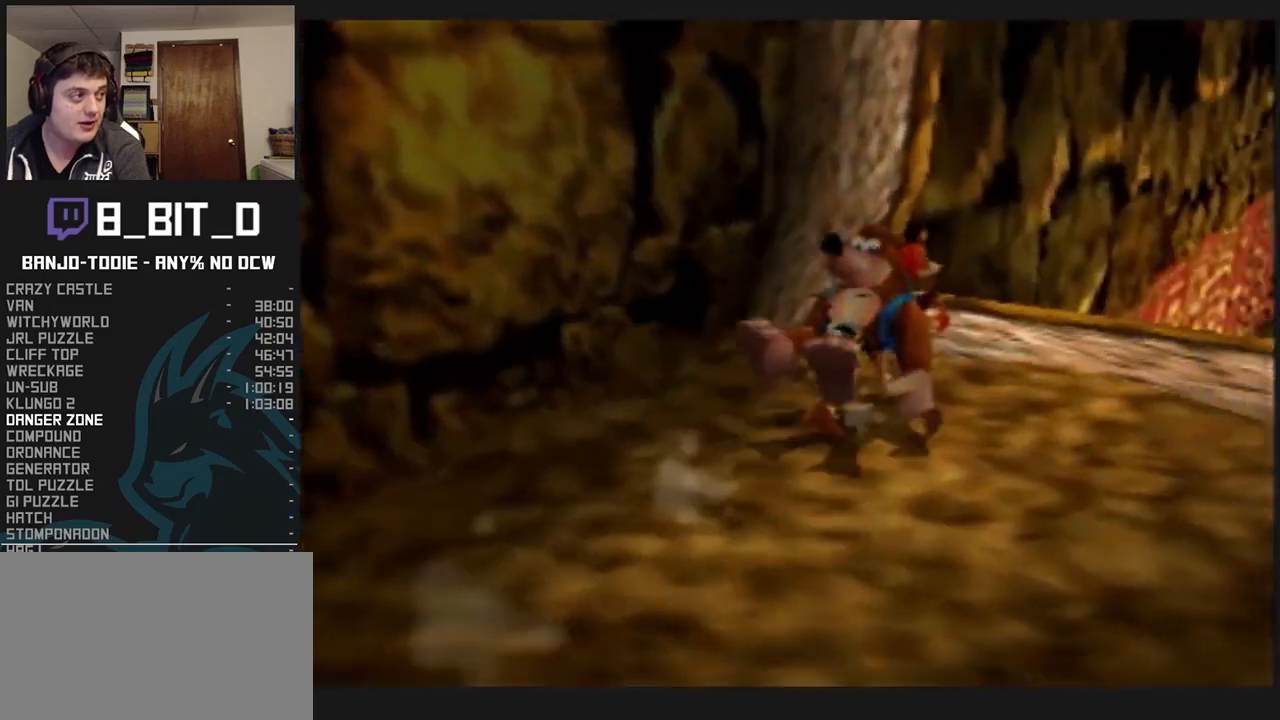
{"buttons": ["A", "L1", "R1", "Z"], "left_stick": "up", "events": [[400, "A", "down"], [500, "left_stick", "up"]]}
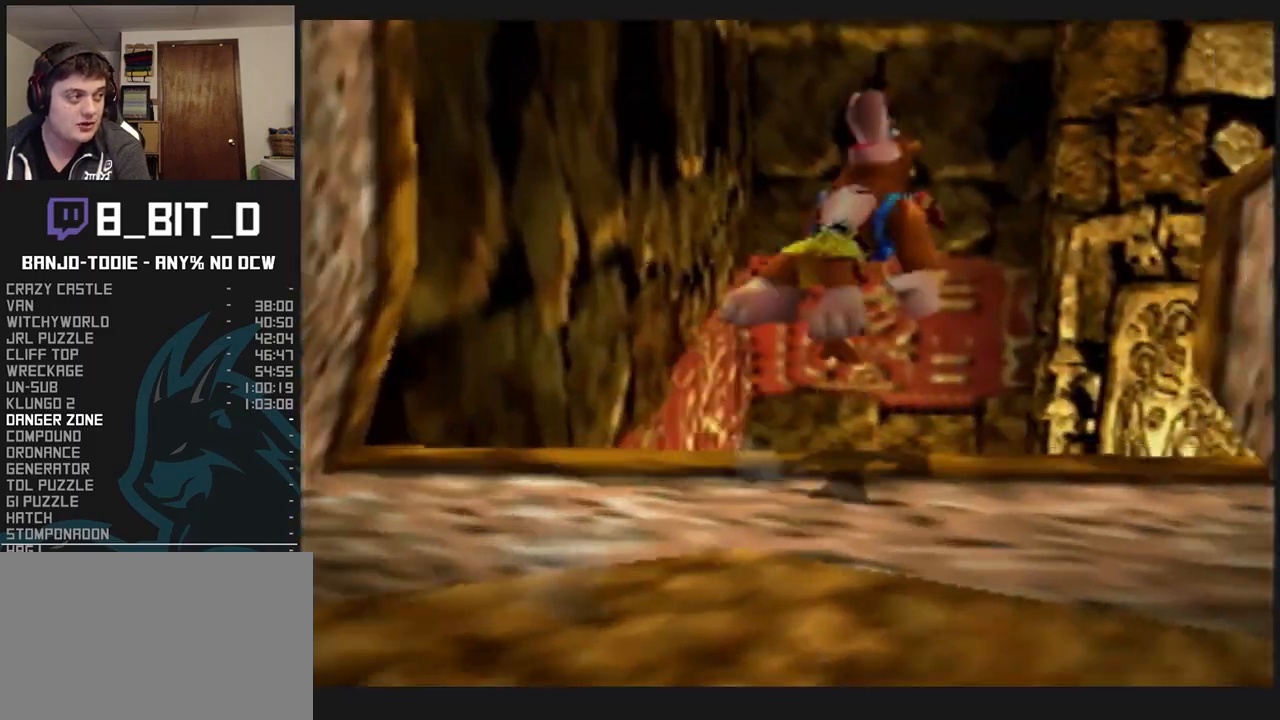
{"buttons": ["A", "L1", "R1", "Z"], "left_stick": "up", "events": []}
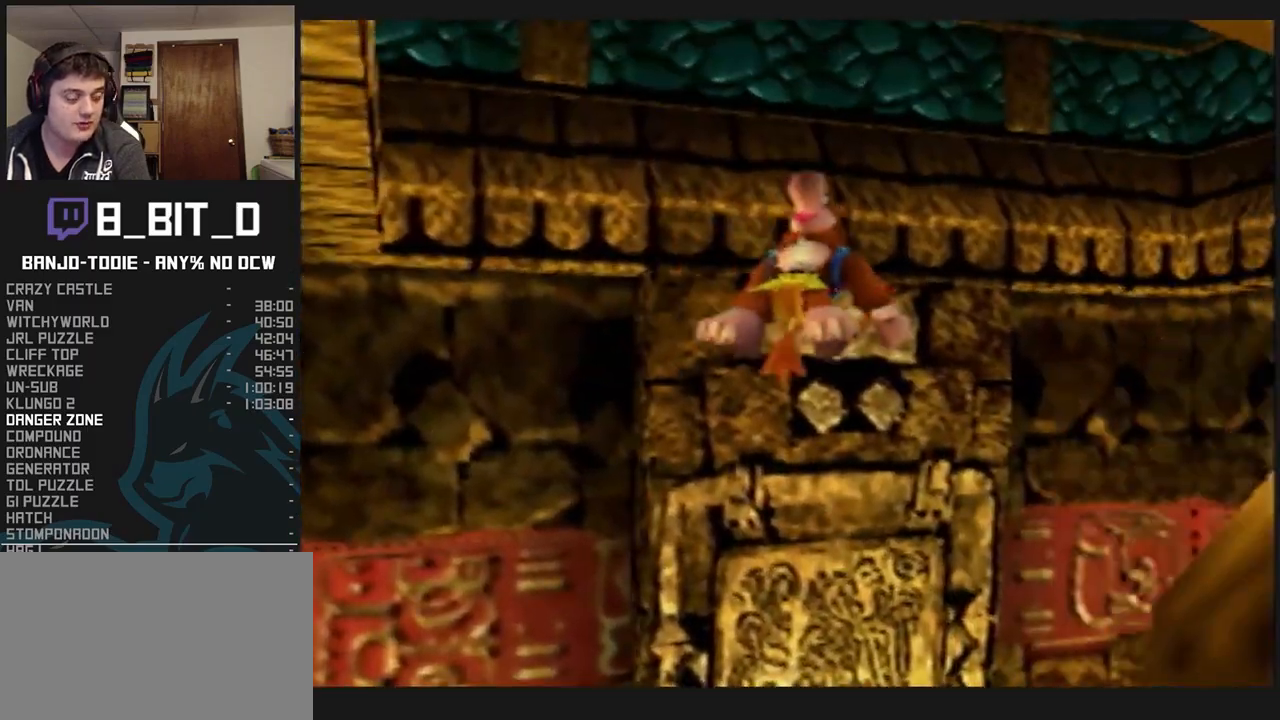
{"buttons": ["A", "L1", "R1"], "left_stick": "up", "events": [[133, "Z", "up"]]}
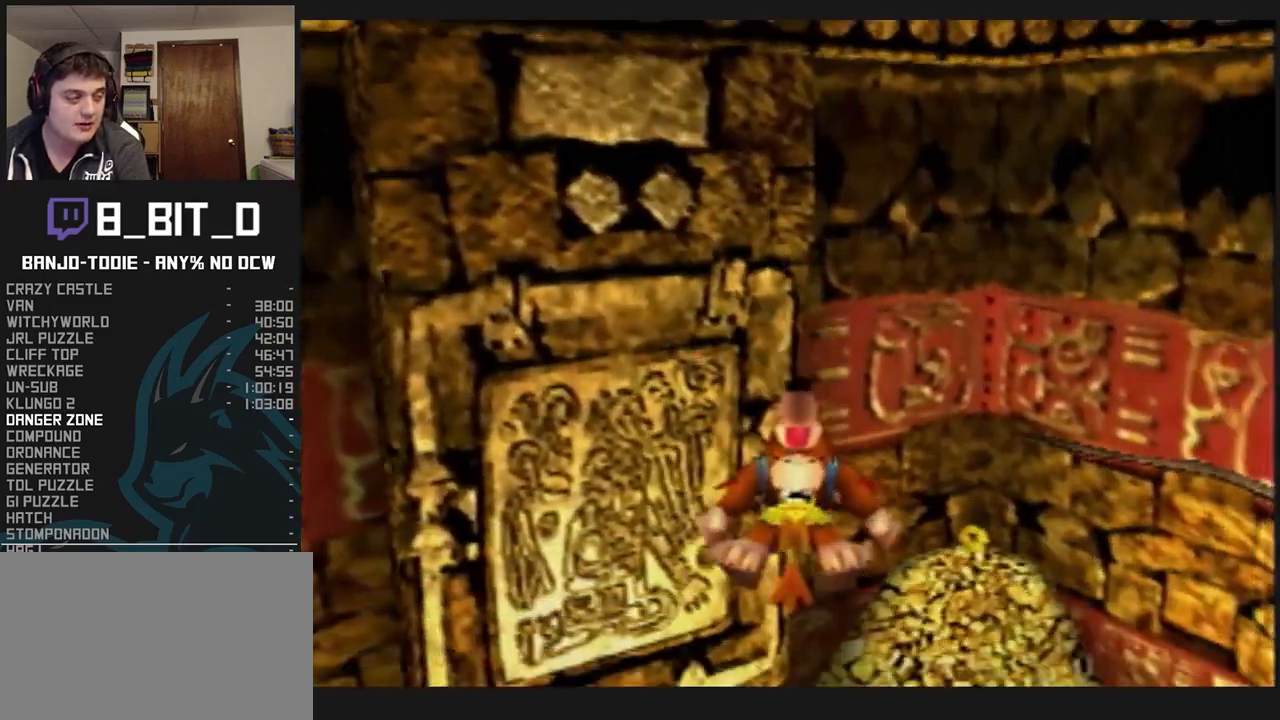
{"buttons": ["A", "L1", "R1"], "left_stick": "up", "events": []}
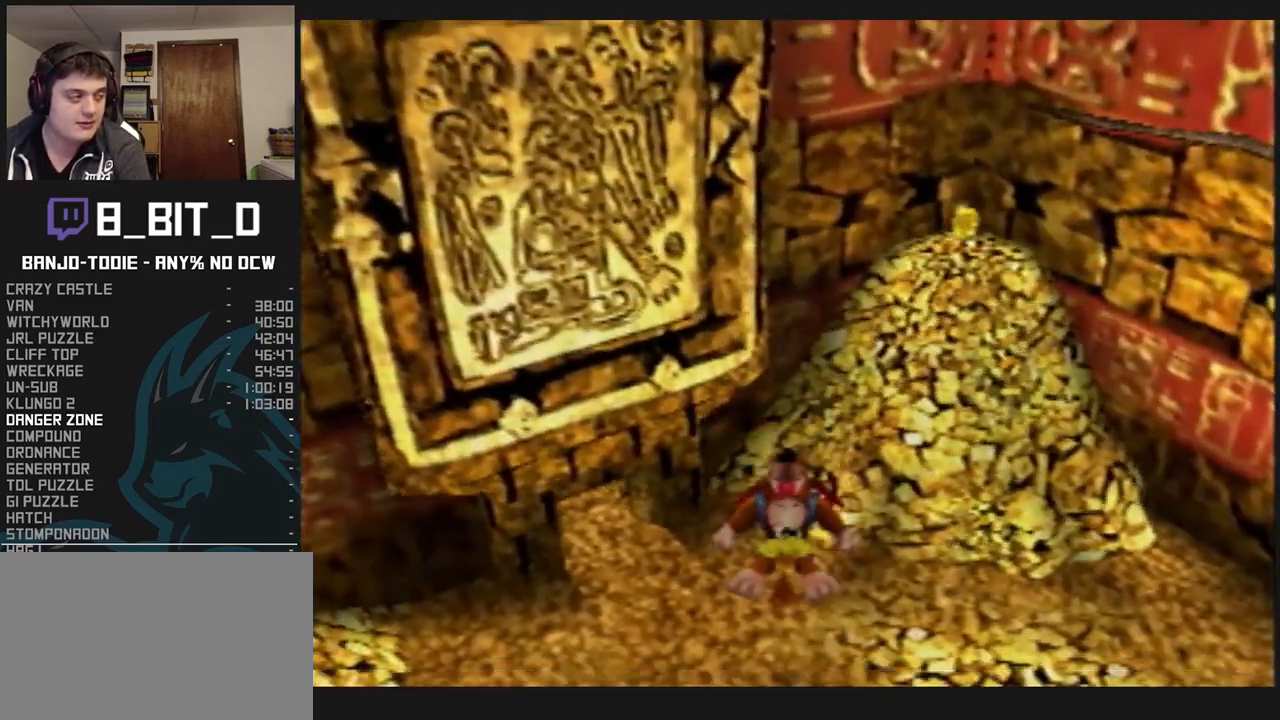
{"buttons": ["L1"], "left_stick": "up", "events": [[67, "A", "up"], [133, "R1", "up"]]}
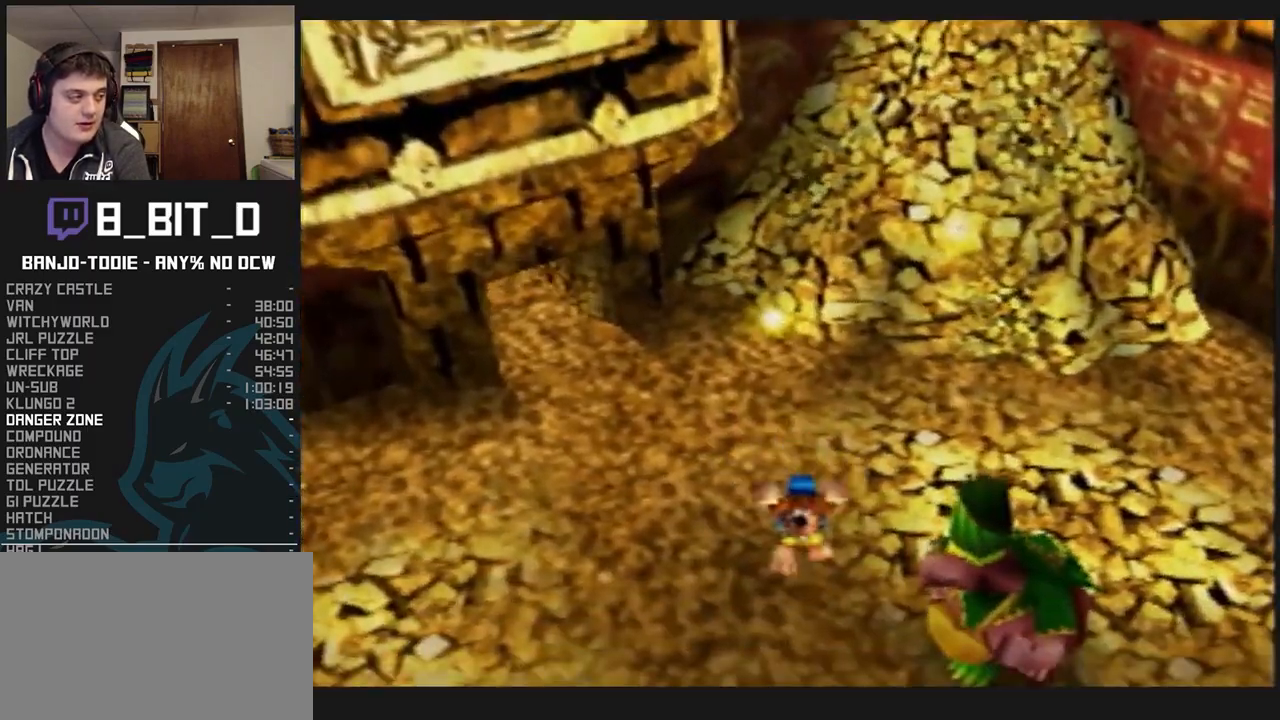
{"buttons": ["L1"], "left_stick": "center", "events": [[267, "left_stick", "center"]]}
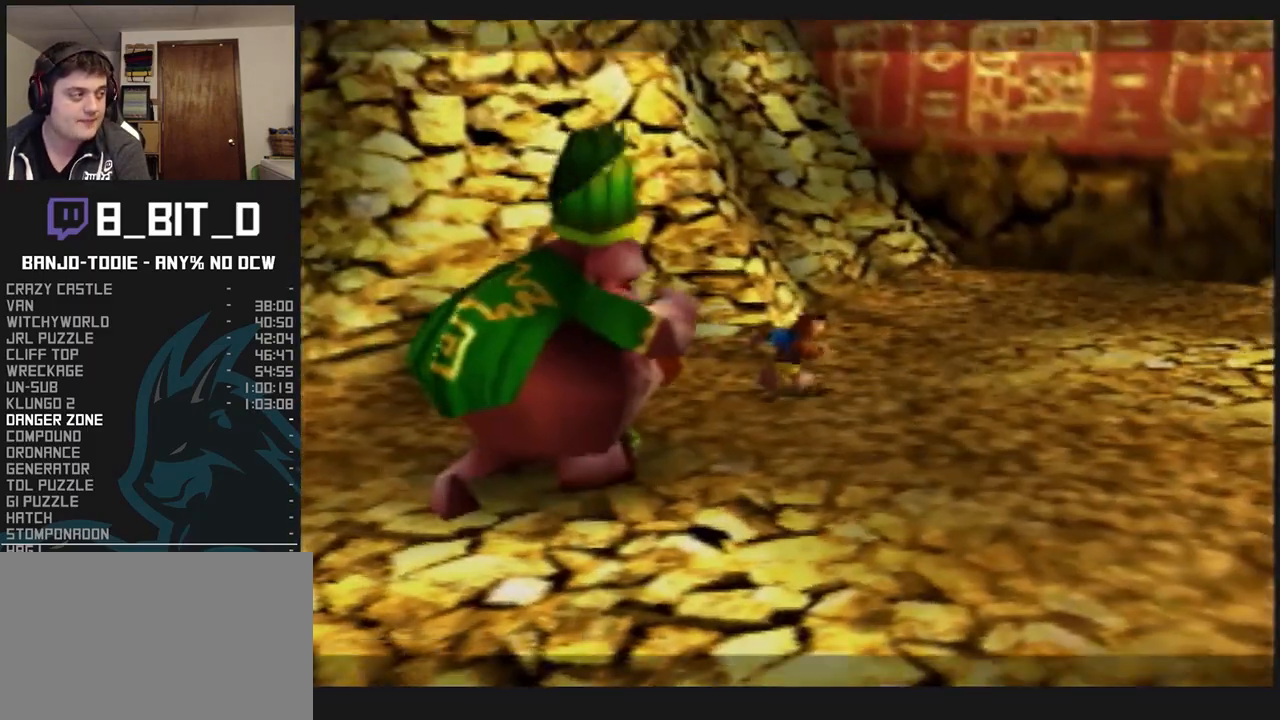
{"buttons": ["L1", "R1"], "left_stick": "center", "events": [[100, "R1", "down"], [167, "B", "down"], [300, "B", "up"], [333, "B", "down"], [433, "B", "up"]]}
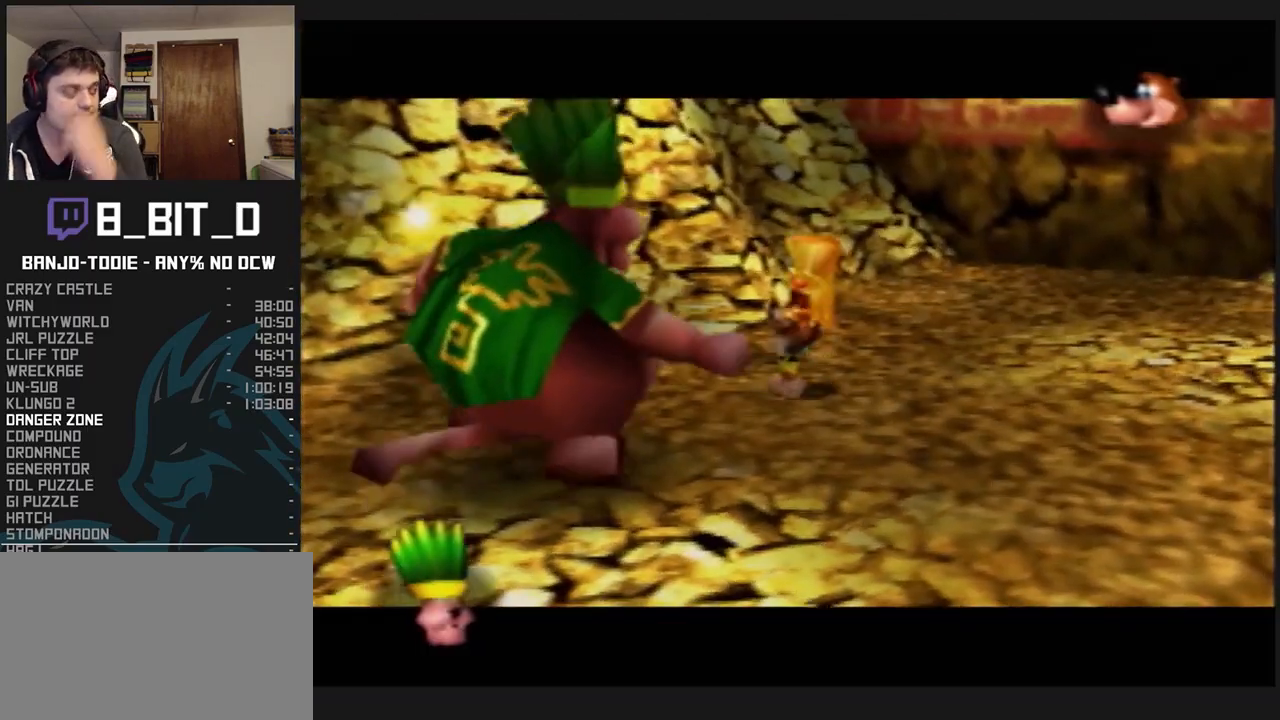
{"buttons": ["B", "L1", "R1"], "left_stick": "center", "events": [[33, "B", "down"], [100, "B", "up"], [167, "B", "down"], [400, "B", "up"], [500, "B", "down"]]}
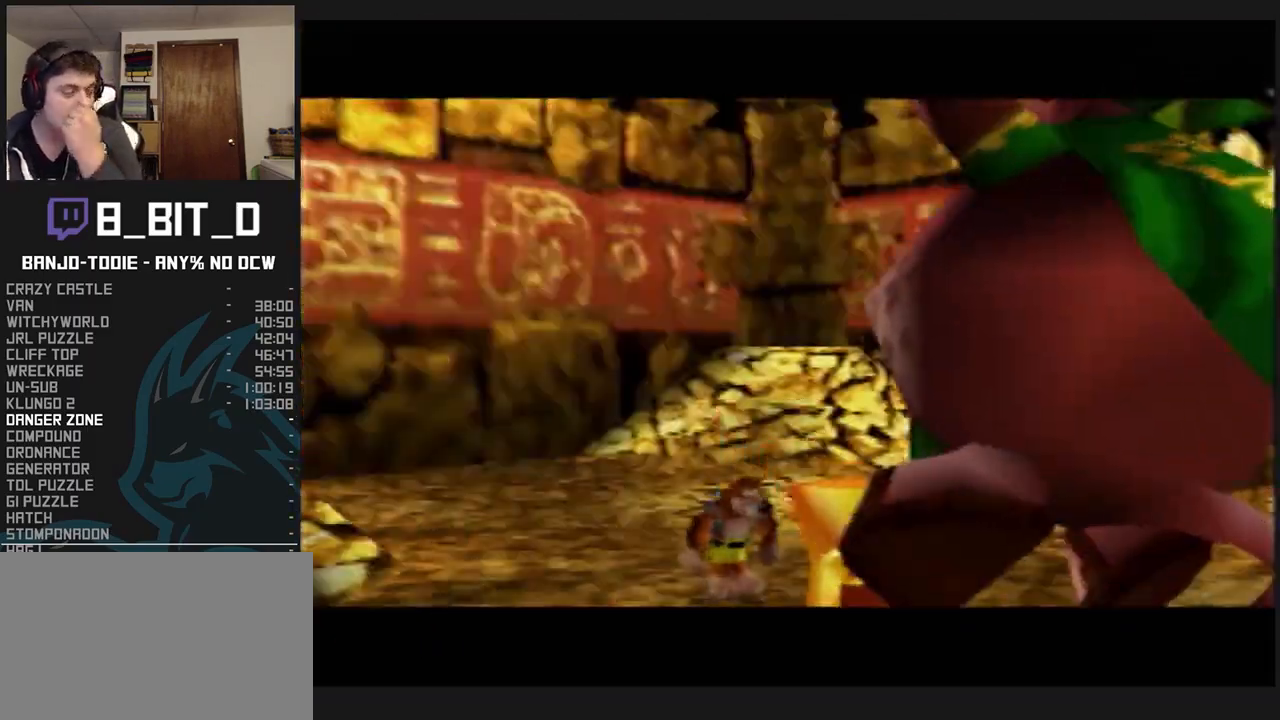
{"buttons": ["B", "L1", "R1"], "left_stick": "center", "events": [[33, "B", "up"], [133, "B", "down"], [200, "B", "up"], [233, "B", "down"], [300, "B", "up"], [333, "B", "down"], [400, "B", "up"], [467, "B", "down"]]}
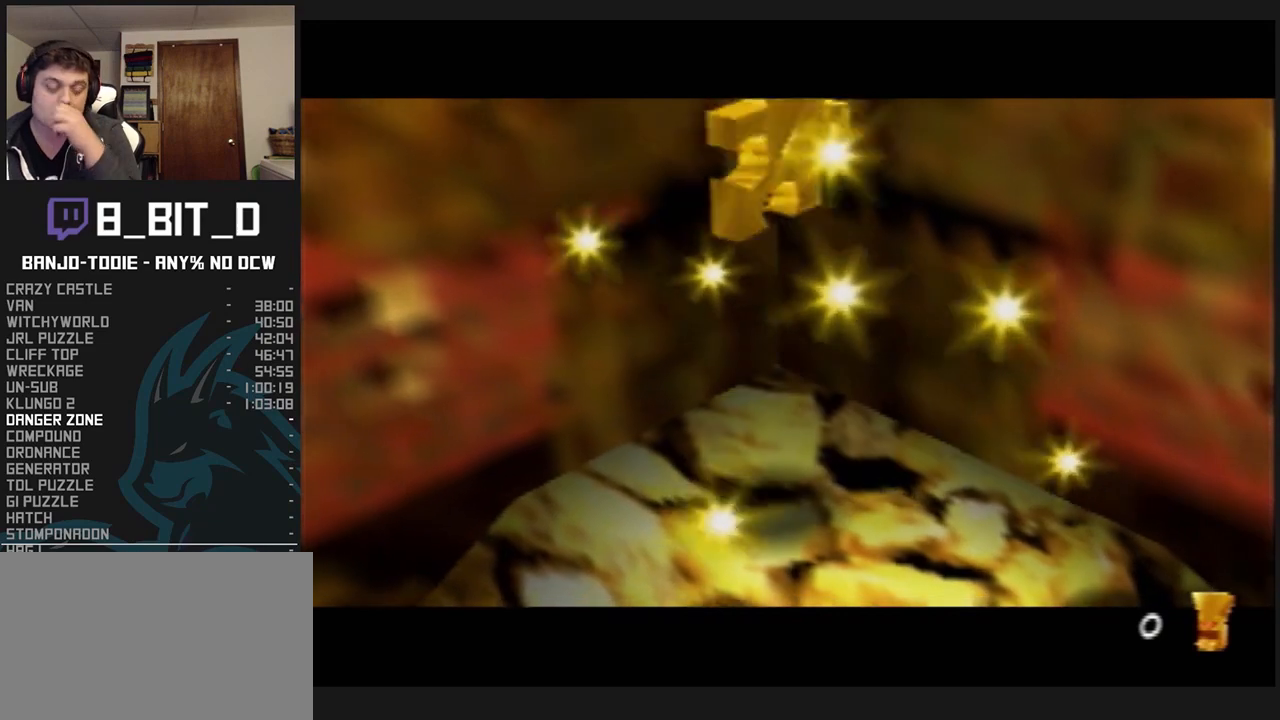
{"buttons": ["L1", "R1"], "left_stick": "center", "events": [[200, "B", "up"], [267, "B", "down"], [333, "B", "up"], [433, "B", "down"], [500, "B", "up"]]}
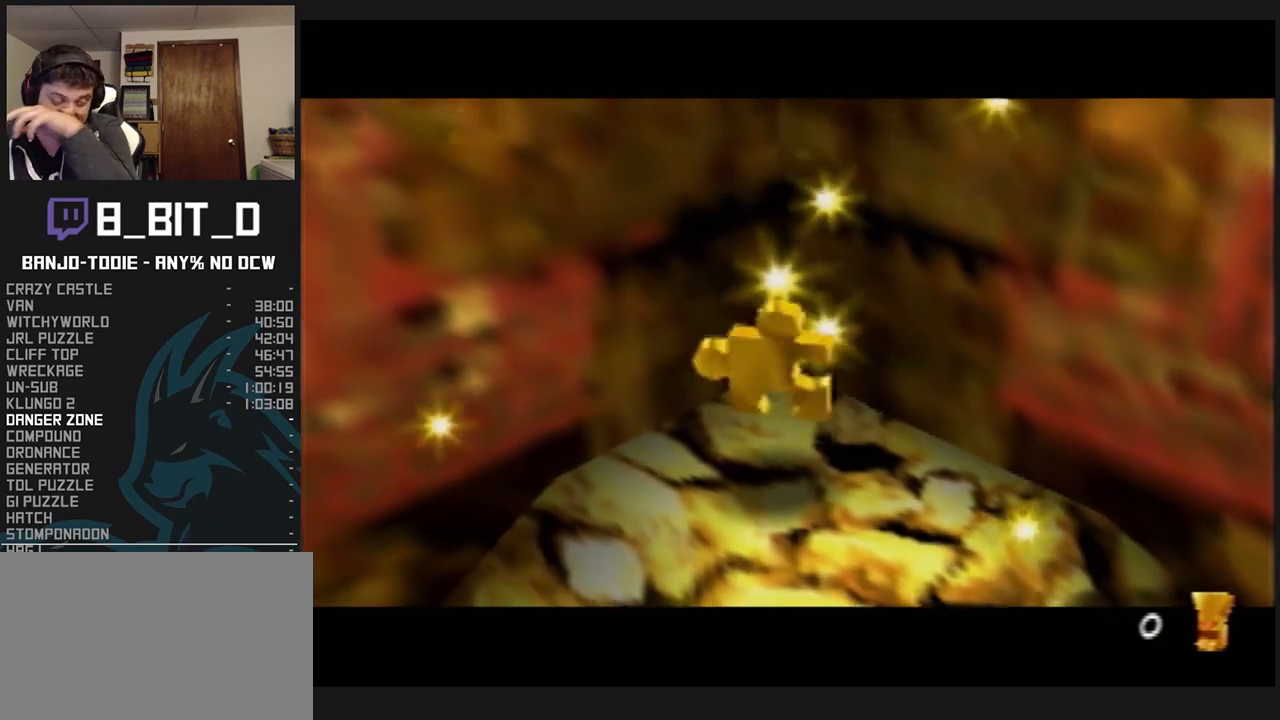
{"buttons": ["B", "L1", "R1"], "left_stick": "center", "events": [[100, "B", "down"], [133, "B", "up"], [200, "B", "down"], [267, "B", "up"], [300, "B", "down"], [367, "B", "up"], [433, "B", "down"]]}
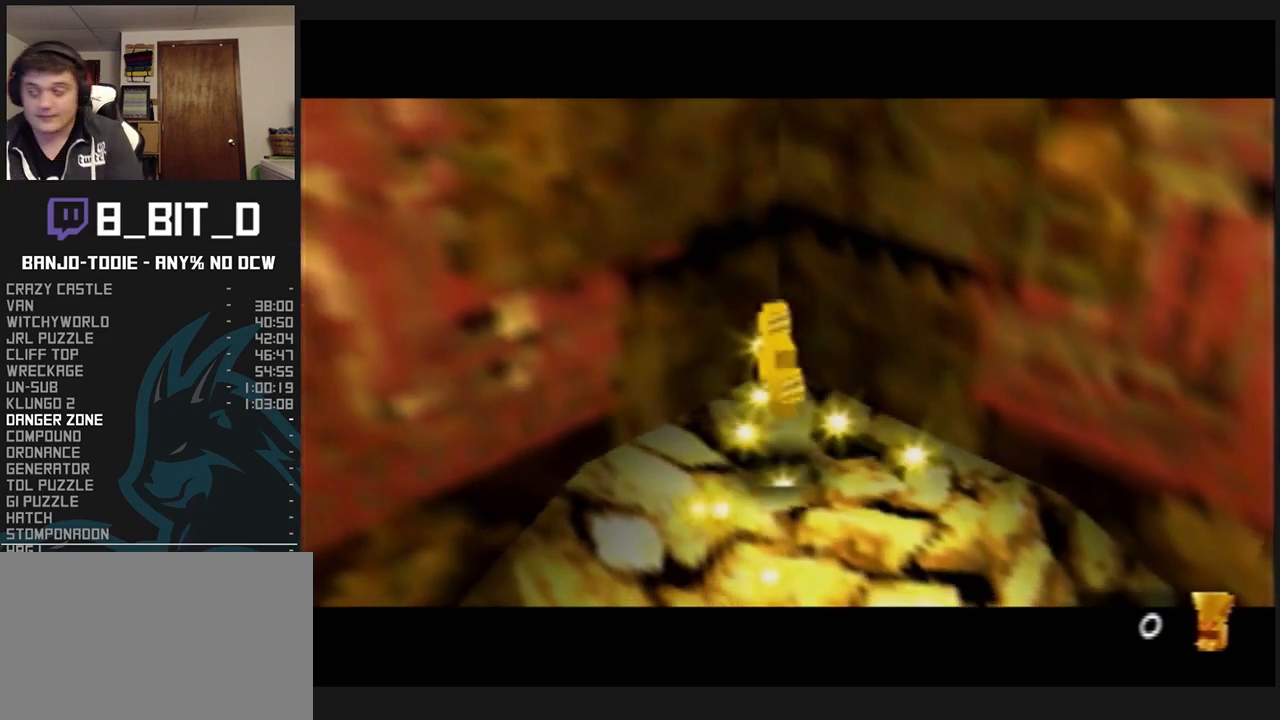
{"buttons": ["B", "L1", "R1"], "left_stick": "center", "events": [[33, "B", "up"], [100, "B", "down"], [233, "B", "up"], [300, "B", "down"], [433, "B", "up"], [467, "B", "down"]]}
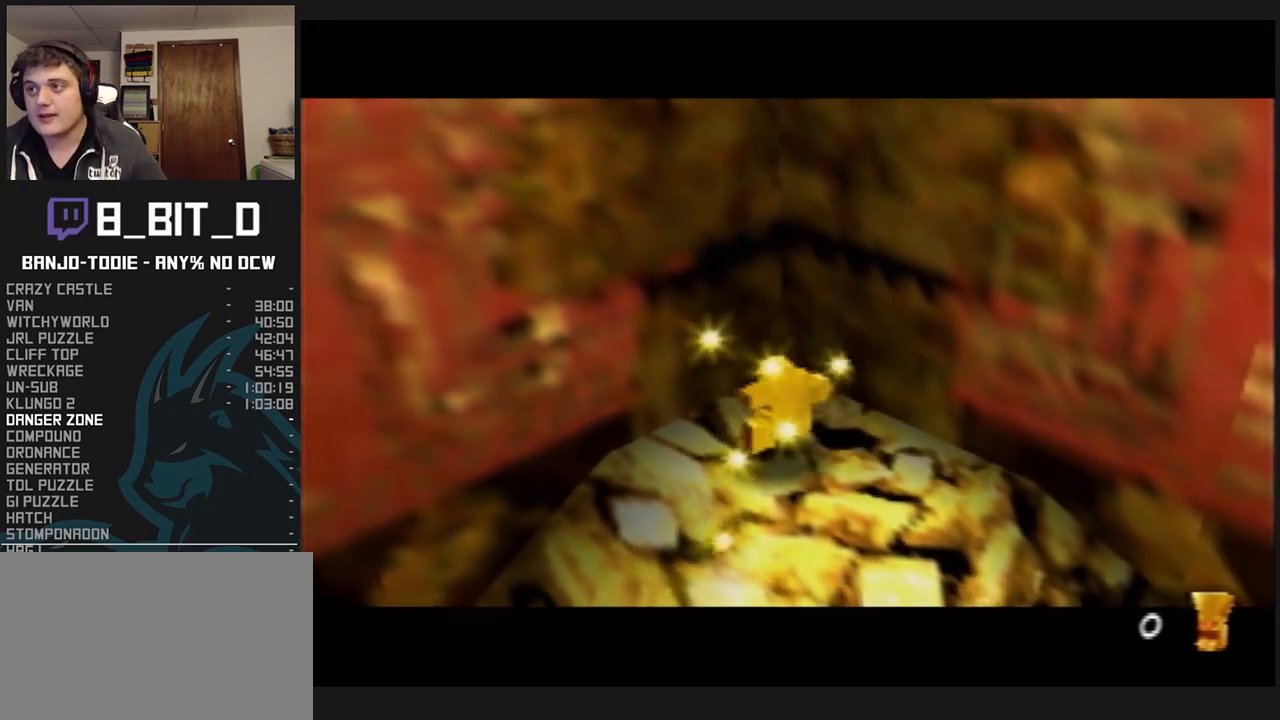
{"buttons": ["L1", "R1"], "left_stick": "center", "events": [[67, "R1", "up"], [133, "B", "up"], [200, "B", "down"], [233, "R1", "down"], [300, "B", "up"], [367, "B", "down"], [467, "B", "up"]]}
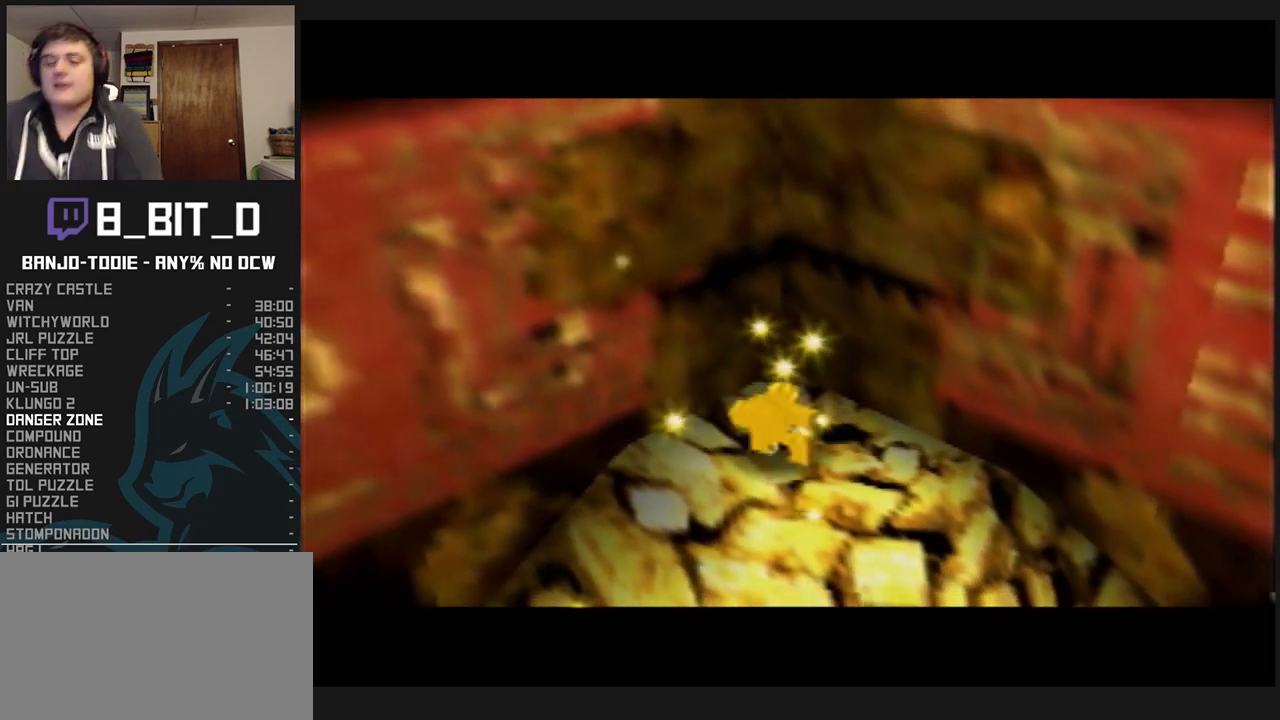
{"buttons": ["B", "L1", "R1"], "left_stick": "center", "events": [[67, "B", "down"], [167, "B", "up"], [233, "B", "down"]]}
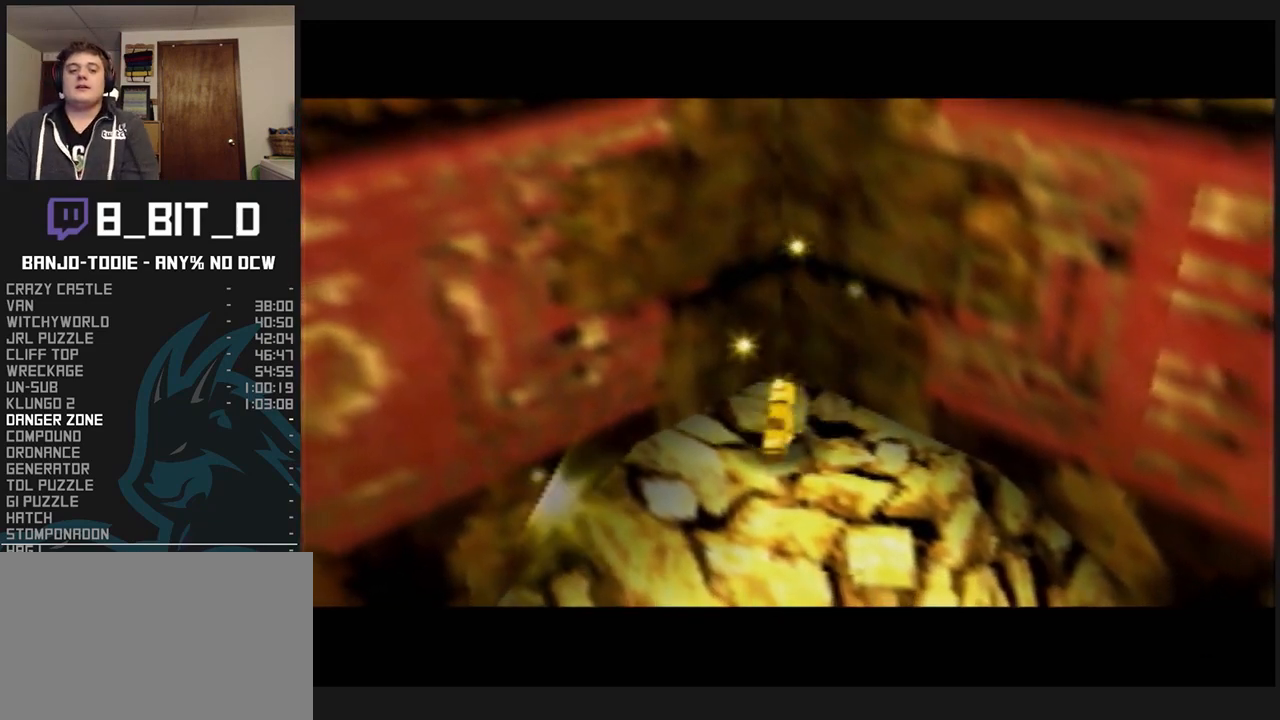
{"buttons": ["L1", "R1"], "left_stick": "center", "events": [[100, "B", "up"], [167, "B", "down"], [267, "B", "up"], [333, "B", "down"], [433, "B", "up"]]}
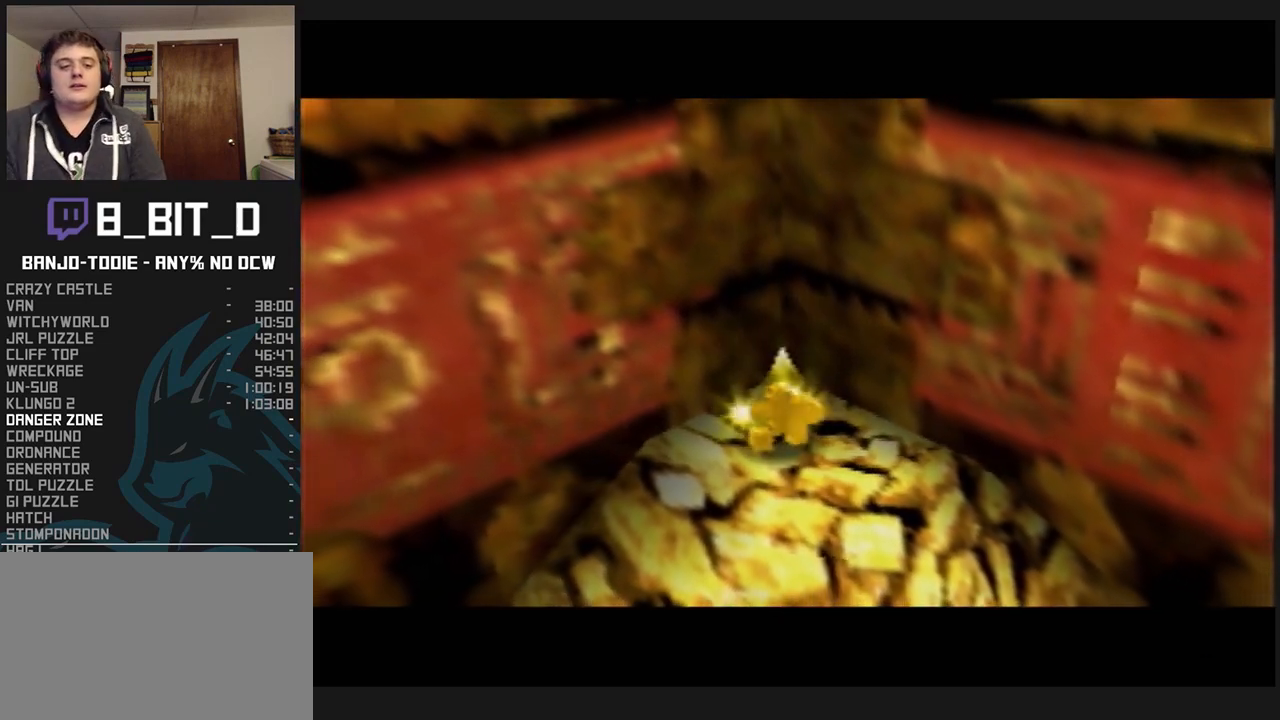
{"buttons": ["B", "L1", "R1"], "left_stick": "center", "events": [[67, "B", "down"], [167, "B", "up"], [433, "B", "down"]]}
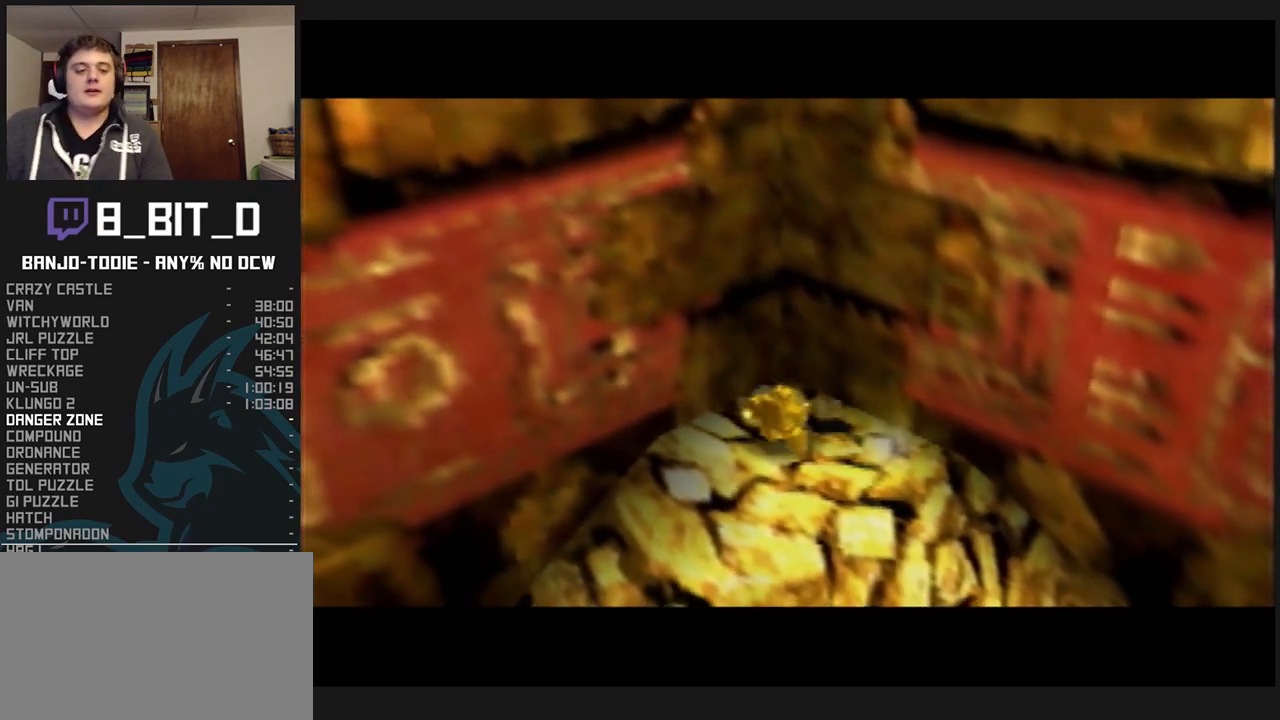
{"buttons": ["L1", "R1"], "left_stick": "center", "events": [[33, "B", "up"], [133, "B", "down"], [200, "B", "up"], [333, "B", "down"], [367, "B", "up"]]}
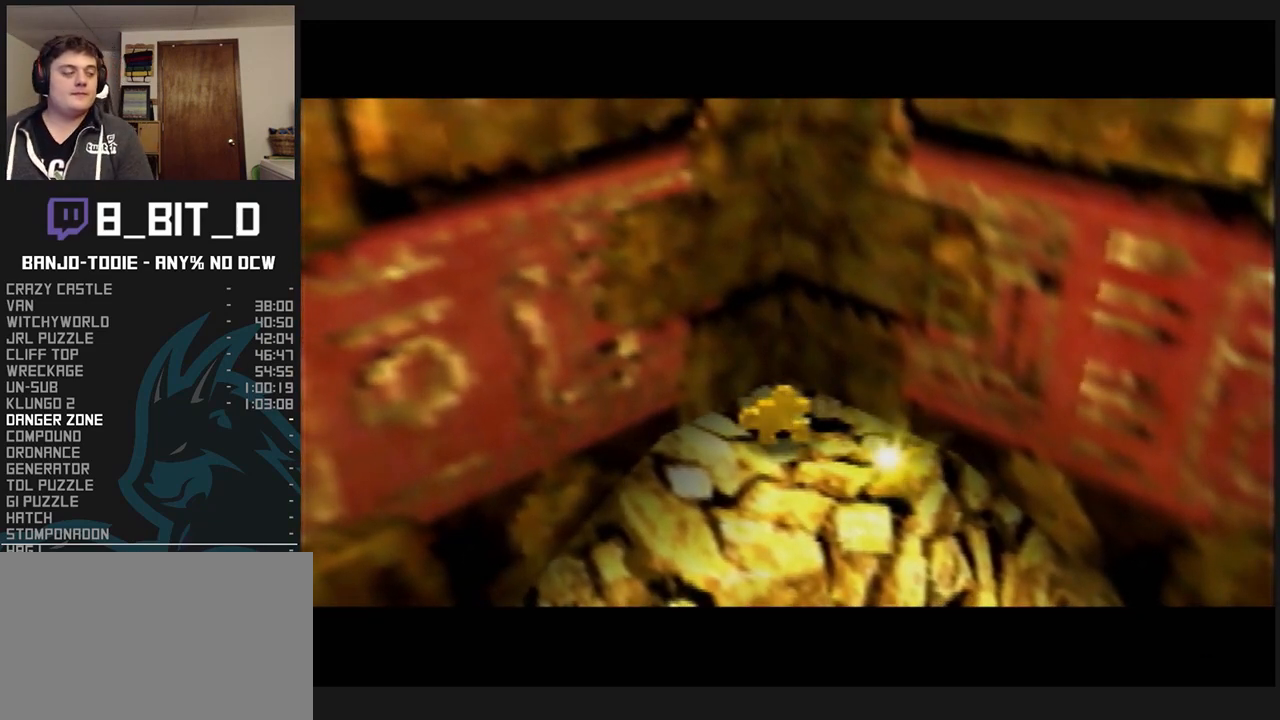
{"buttons": ["L1", "R1"], "left_stick": "center", "events": []}
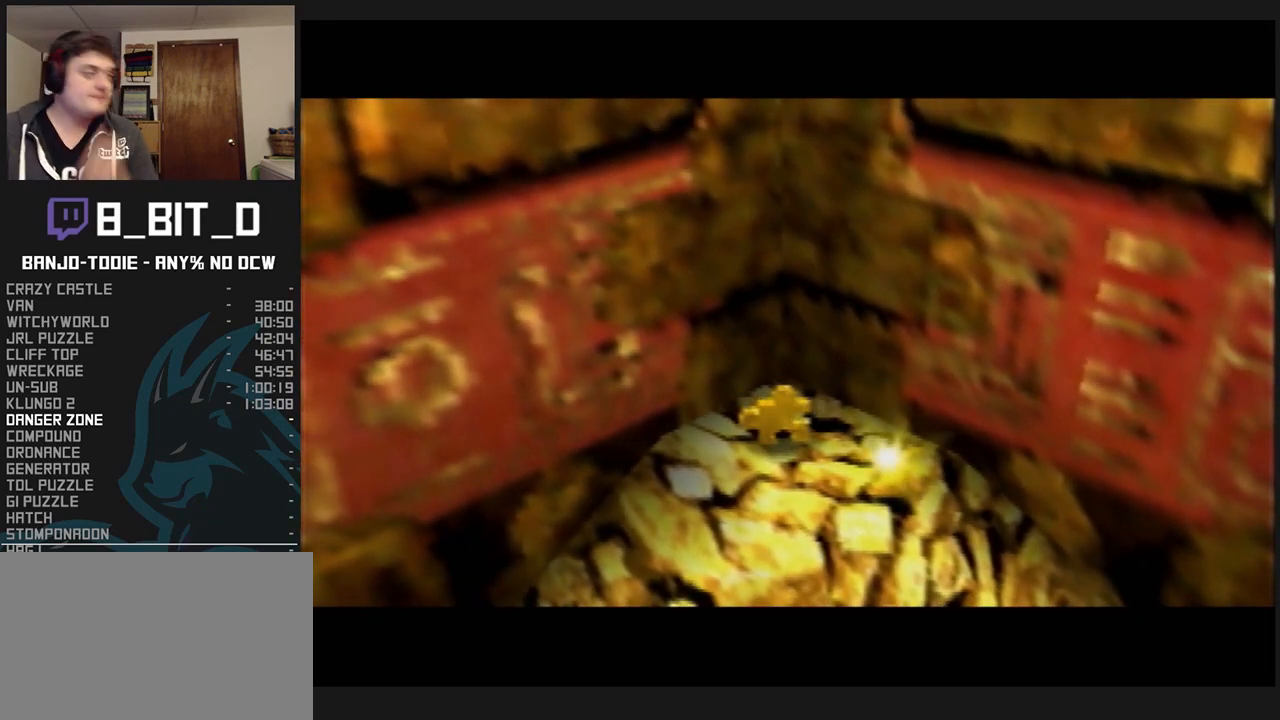
{"buttons": ["L1", "R1"], "left_stick": "center", "events": []}
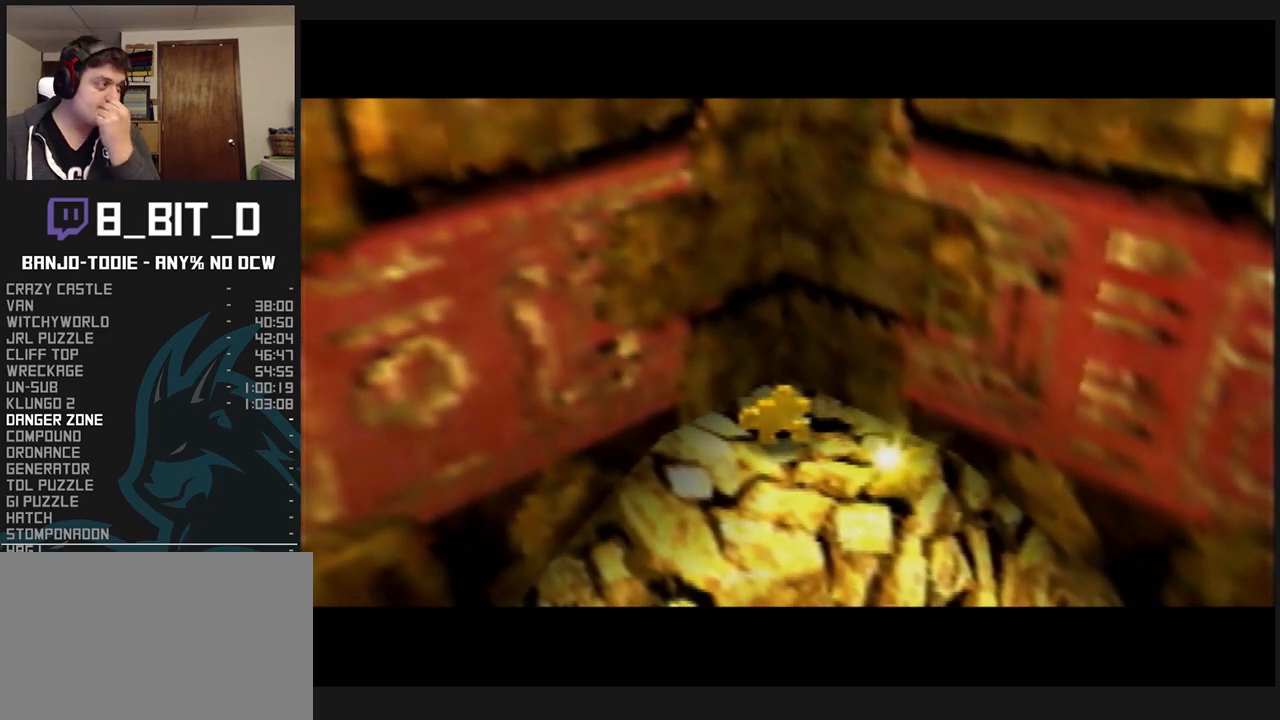
{"buttons": ["B", "L1", "R1"], "left_stick": "center", "events": [[33, "B", "down"], [67, "B", "up"], [167, "B", "down"], [300, "B", "up"], [400, "B", "down"], [433, "C_UP", "down"], [467, "C_UP", "up"]]}
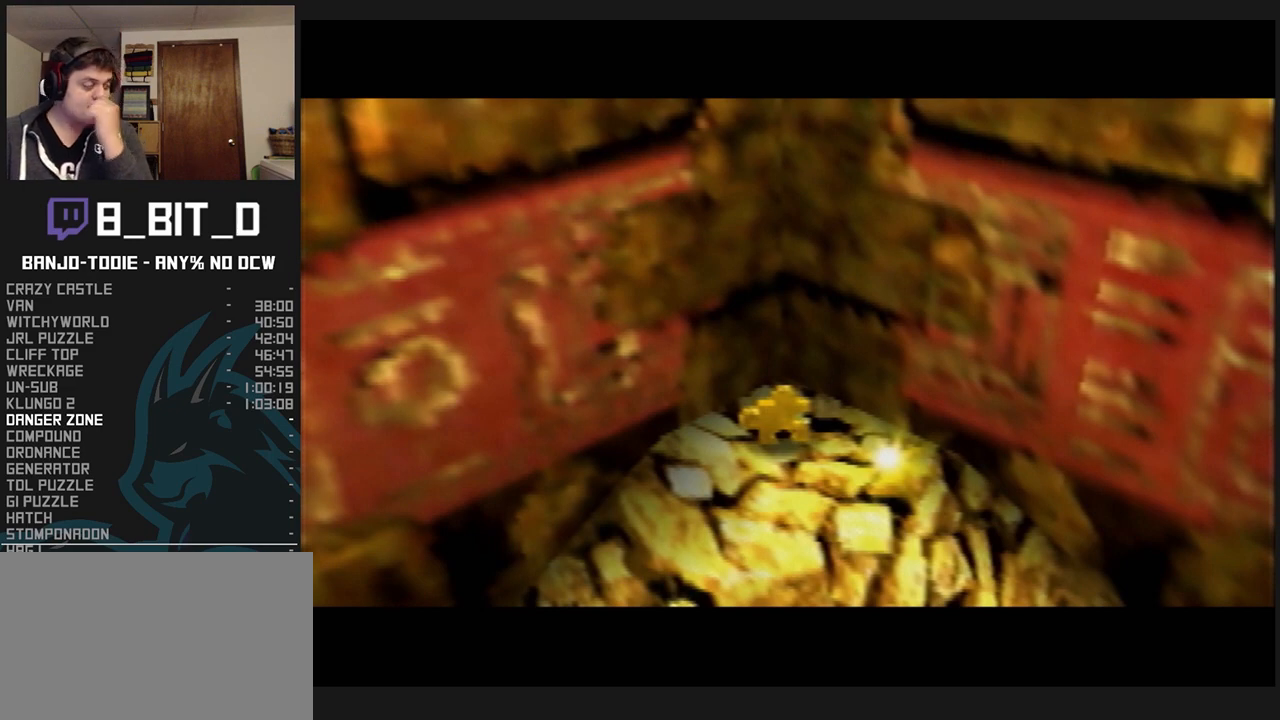
{"buttons": ["B", "L1", "R1"], "left_stick": "center", "events": [[67, "B", "up"], [167, "B", "down"], [233, "B", "up"], [300, "B", "down"], [367, "B", "up"], [467, "B", "down"]]}